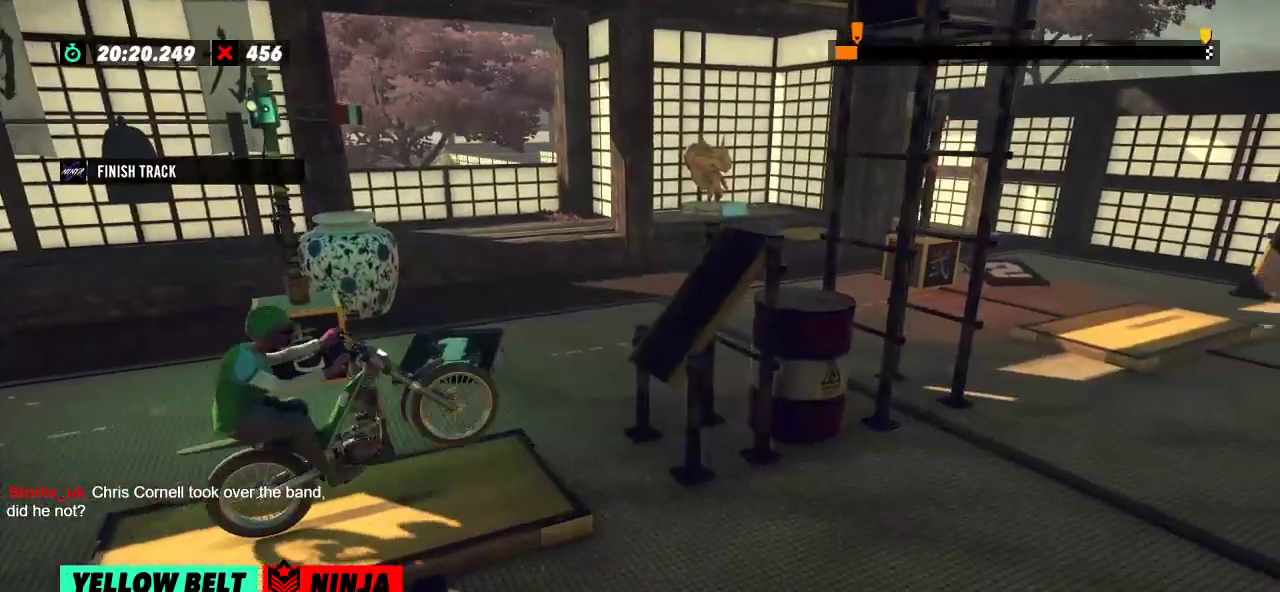
Gameplay with a controller (Xbox layout); each line is a JSON object with the inputs held at the frame after it. "events" lists button and stick changes between this image and that frame as [ms after this image, input, new state], when the widget could be followed in between. Not read: A B DPAD_DOWN DPAD_LEFT DPAD_RIGHT DPAD_UP L1 L3 R1 R3 SELECT START X Y right_stick.
{"buttons": ["R2"], "left_stick": "right", "events": [[117, "left_stick", "left"], [417, "left_stick", "right"]]}
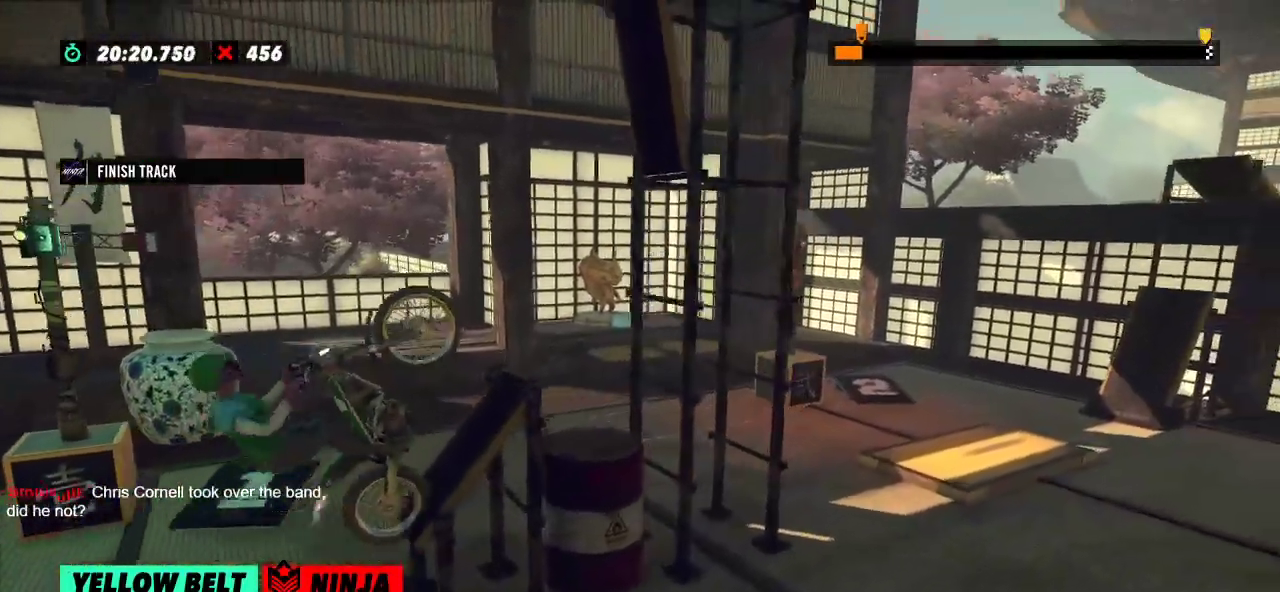
{"buttons": ["R2"], "left_stick": "center", "events": [[384, "left_stick", "center"]]}
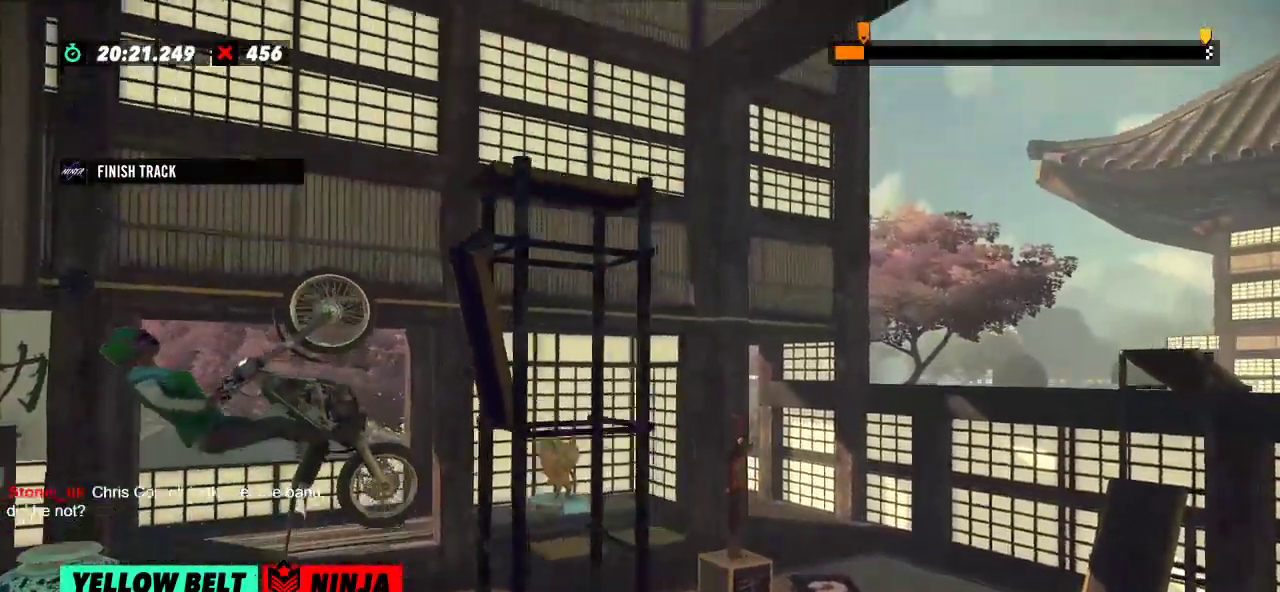
{"buttons": ["R2"], "left_stick": "right", "events": [[200, "left_stick", "right"]]}
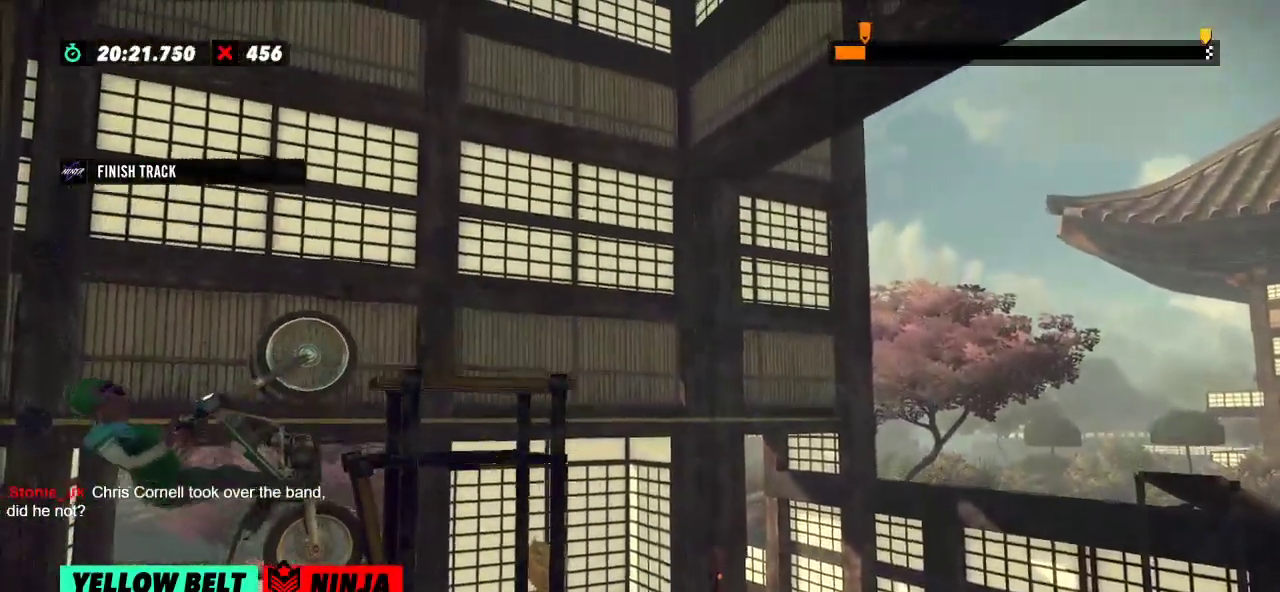
{"buttons": [], "left_stick": "center", "events": [[334, "R2", "up"], [334, "left_stick", "center"]]}
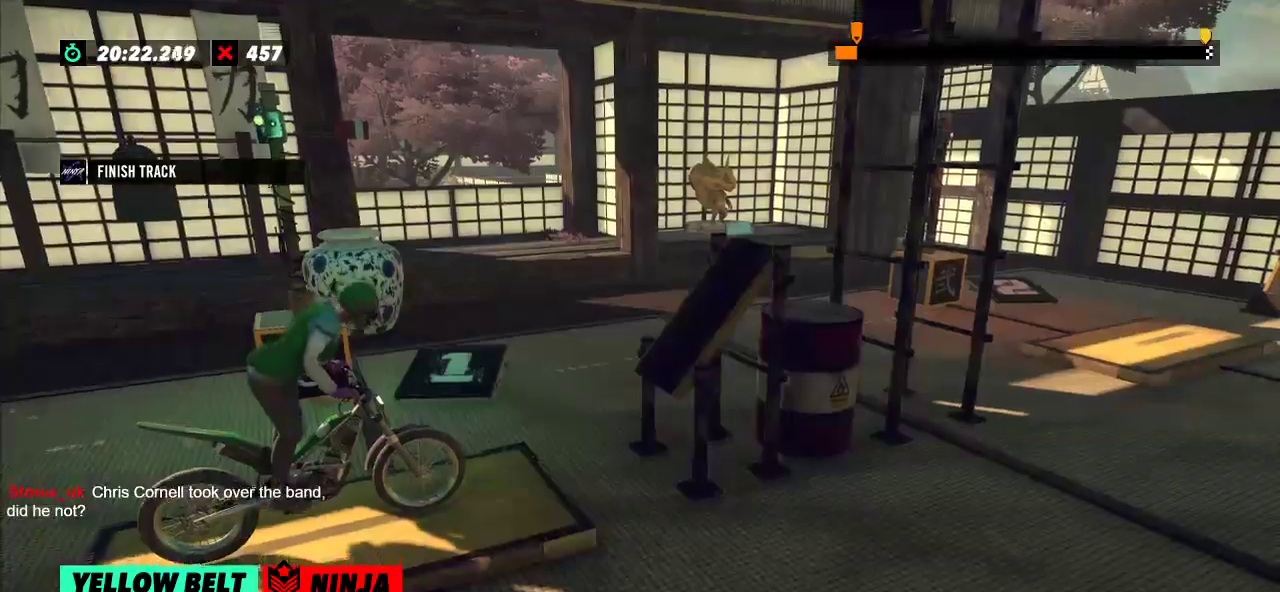
{"buttons": ["R2"], "left_stick": "right", "events": [[83, "left_stick", "left"], [100, "R2", "down"], [434, "left_stick", "right"]]}
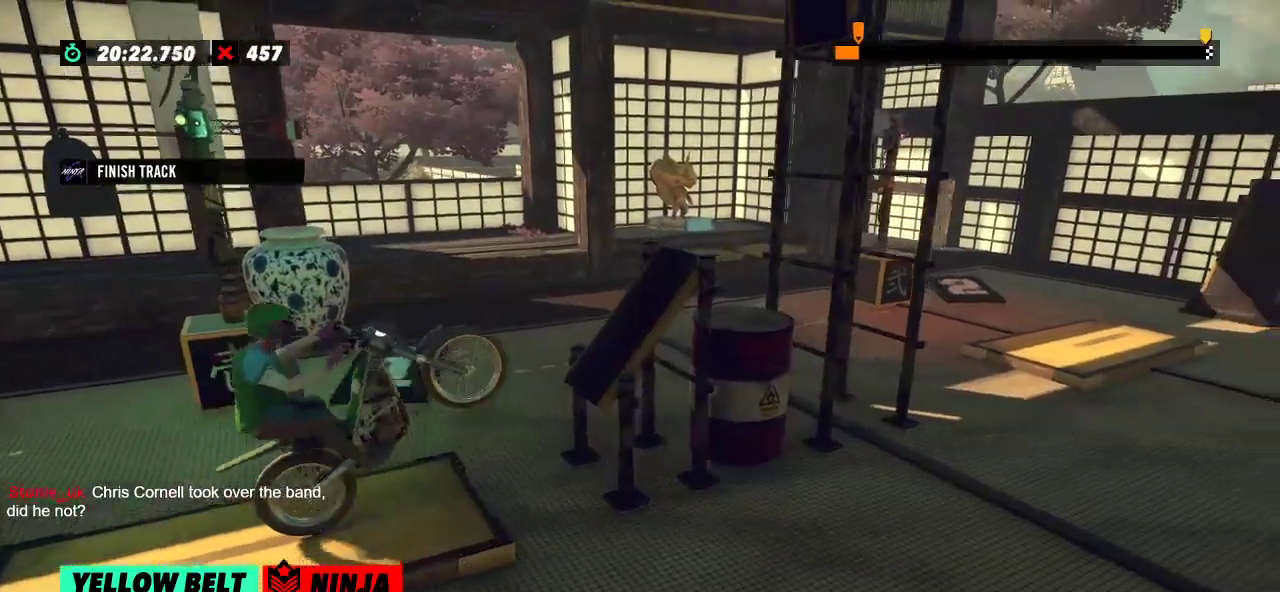
{"buttons": ["R2"], "left_stick": "right", "events": [[50, "left_stick", "center"], [100, "left_stick", "left"], [317, "left_stick", "right"]]}
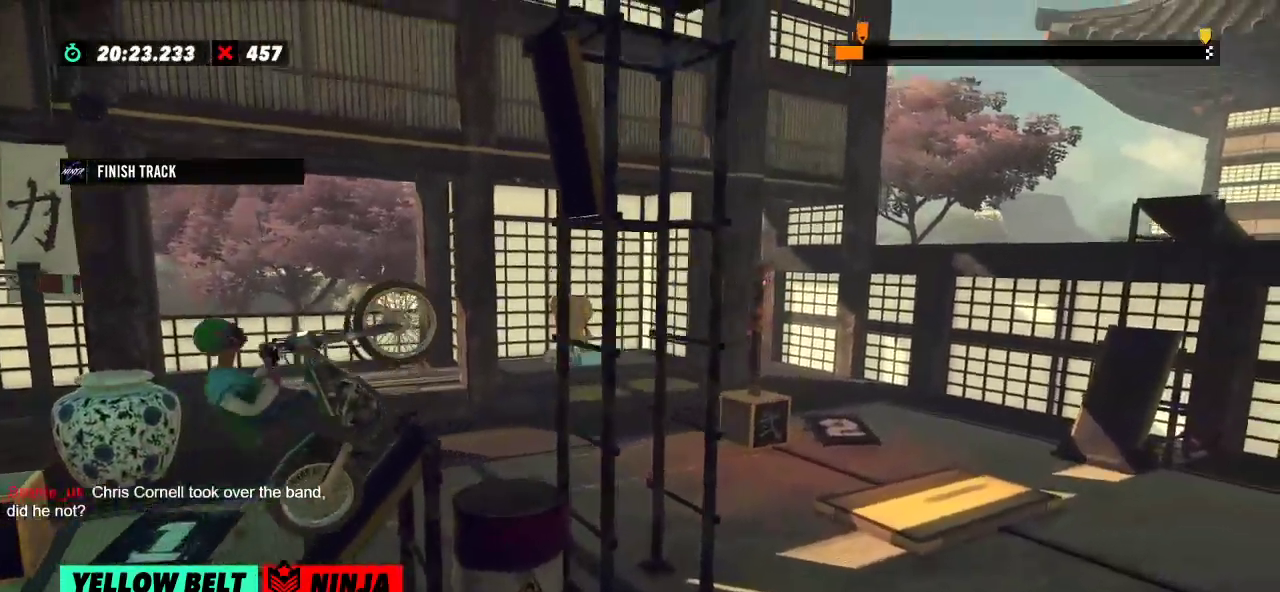
{"buttons": [], "left_stick": "left", "events": [[133, "left_stick", "center"], [300, "R2", "up"], [484, "left_stick", "left"]]}
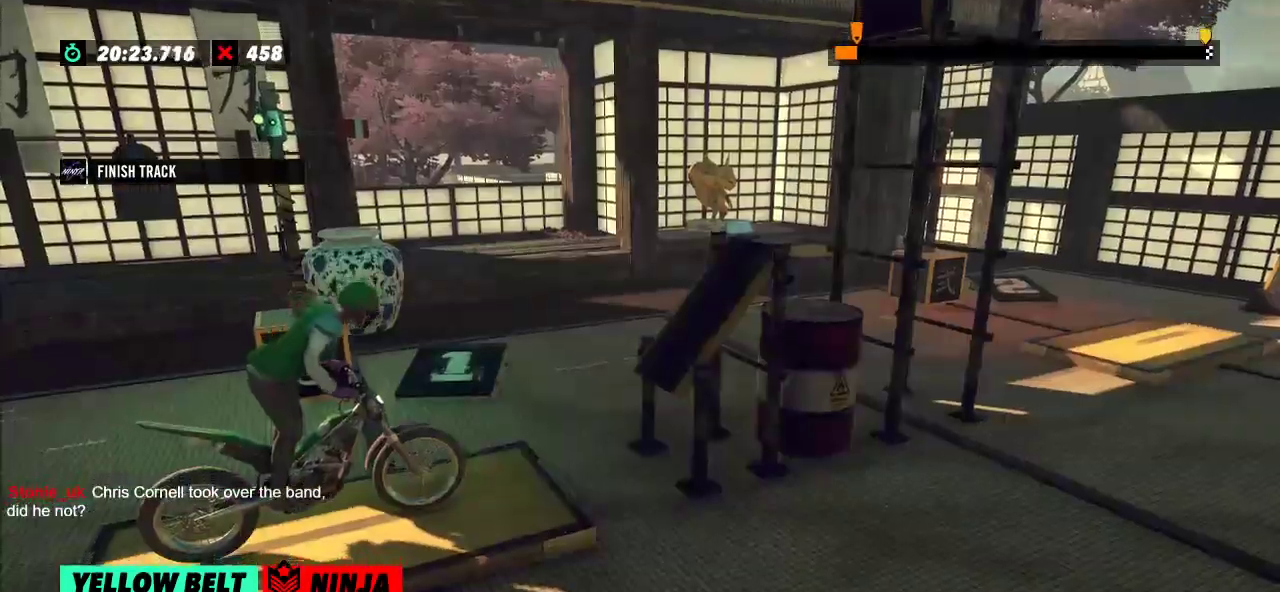
{"buttons": ["R2"], "left_stick": "left", "events": [[34, "R2", "down"], [351, "left_stick", "right"], [484, "left_stick", "left"]]}
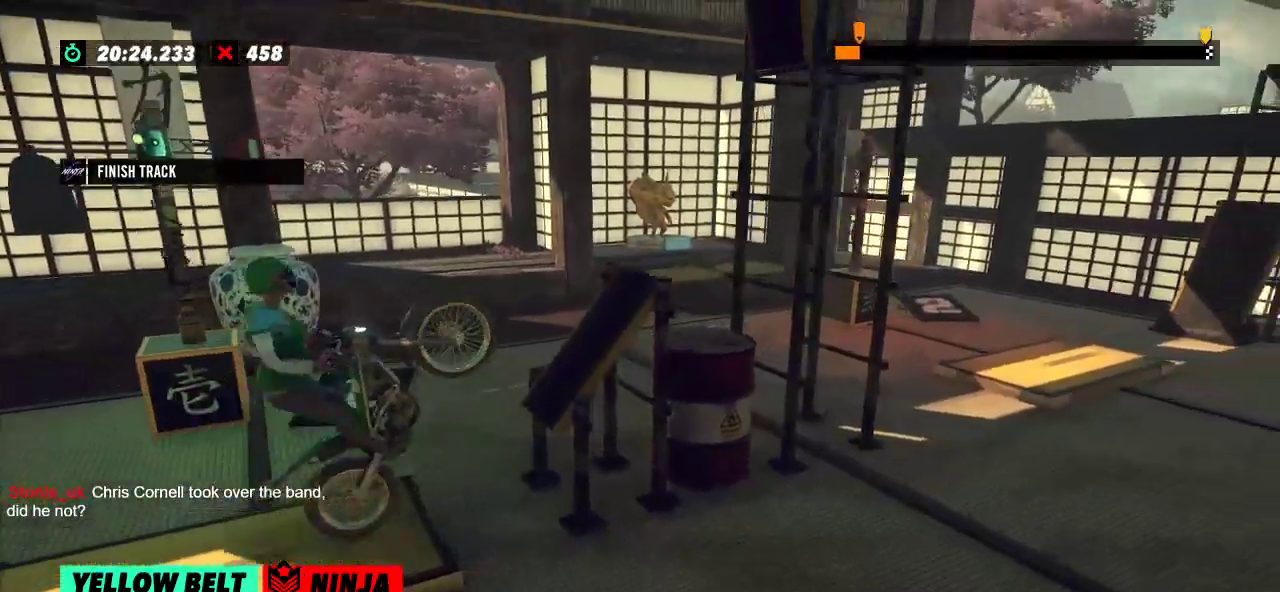
{"buttons": ["R2"], "left_stick": "right", "events": [[217, "left_stick", "center"], [267, "left_stick", "right"]]}
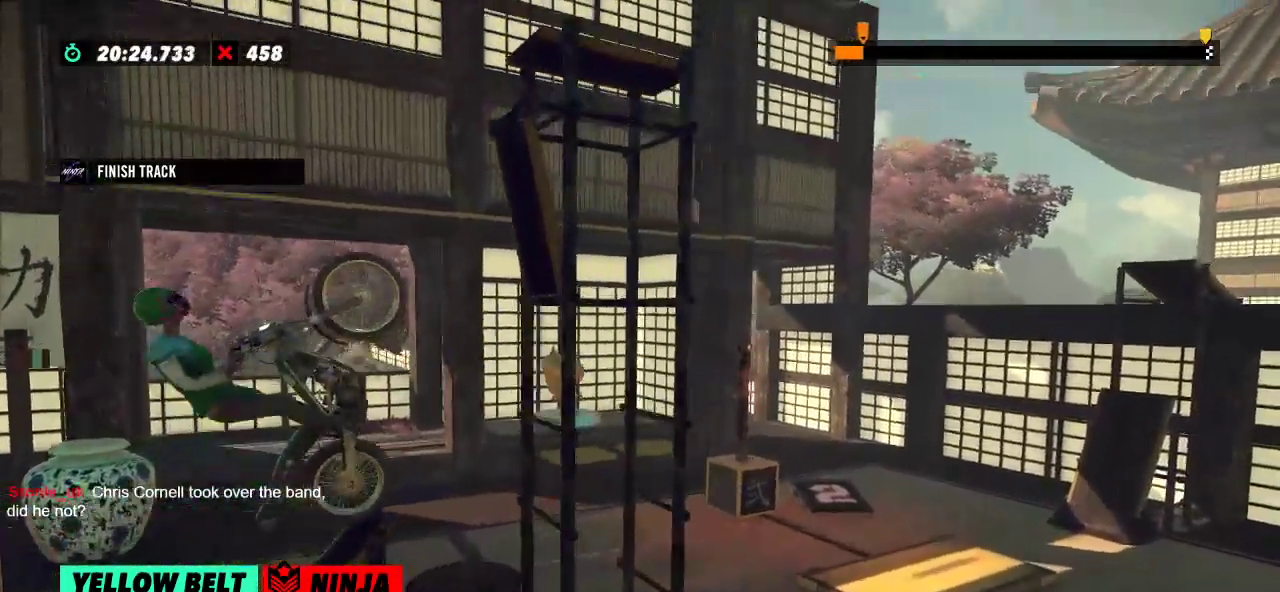
{"buttons": ["R2"], "left_stick": "center", "events": [[84, "left_stick", "center"]]}
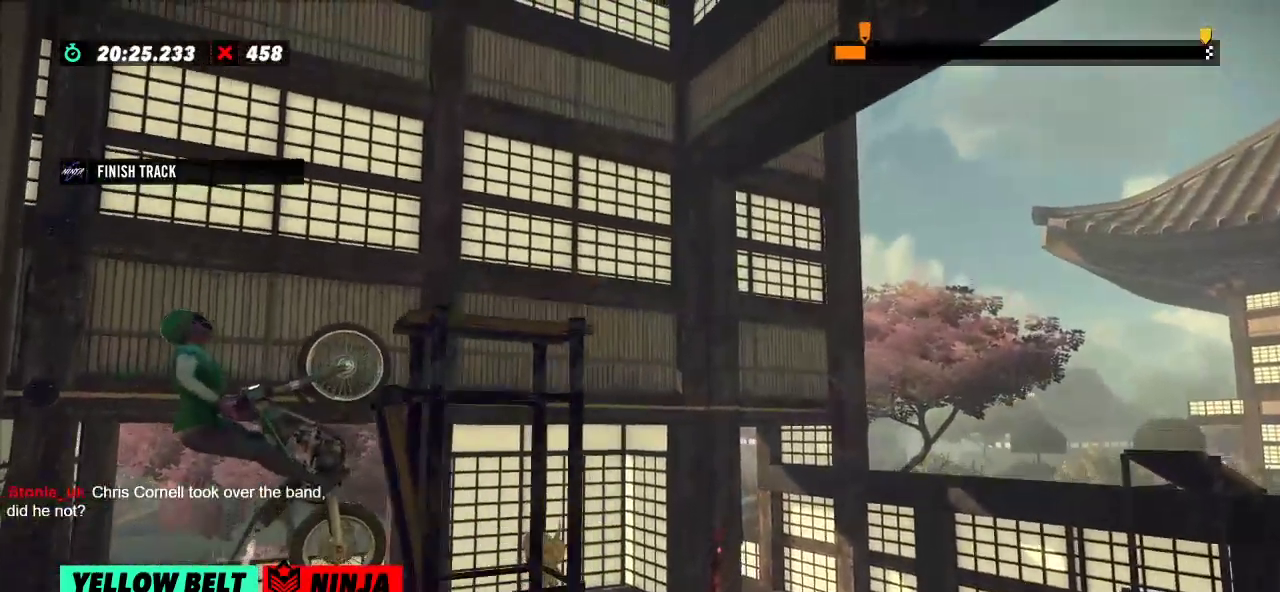
{"buttons": [], "left_stick": "center", "events": [[83, "left_stick", "right"], [233, "left_stick", "center"], [350, "R2", "up"]]}
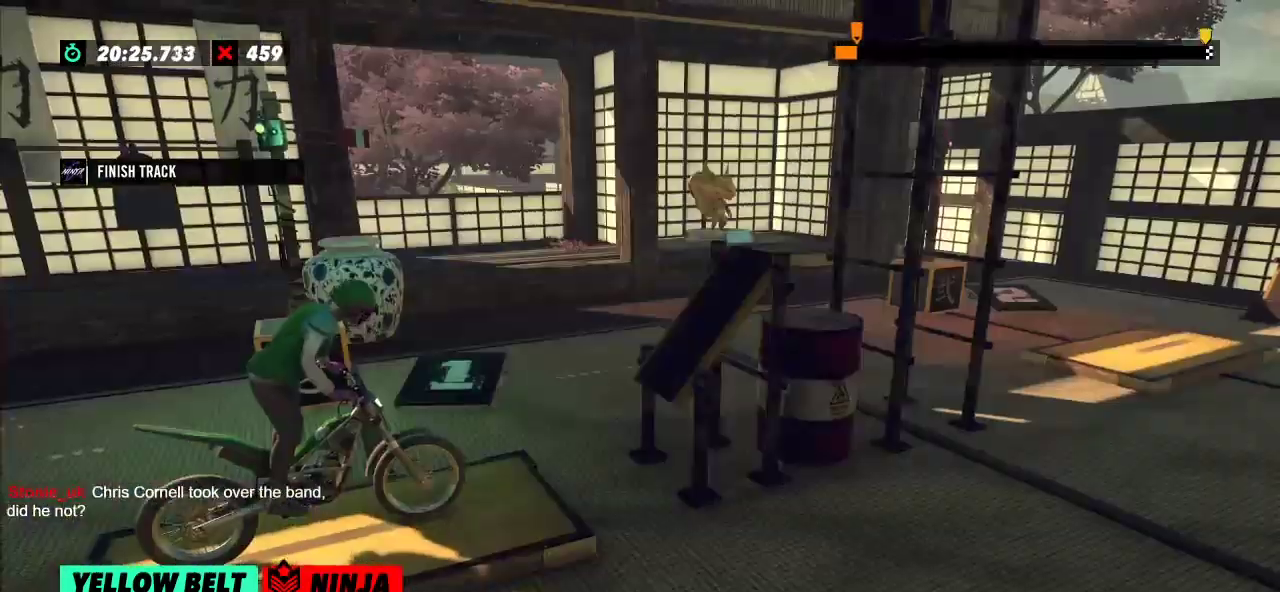
{"buttons": ["R2"], "left_stick": "right", "events": [[84, "left_stick", "left"], [117, "R2", "down"], [434, "left_stick", "right"]]}
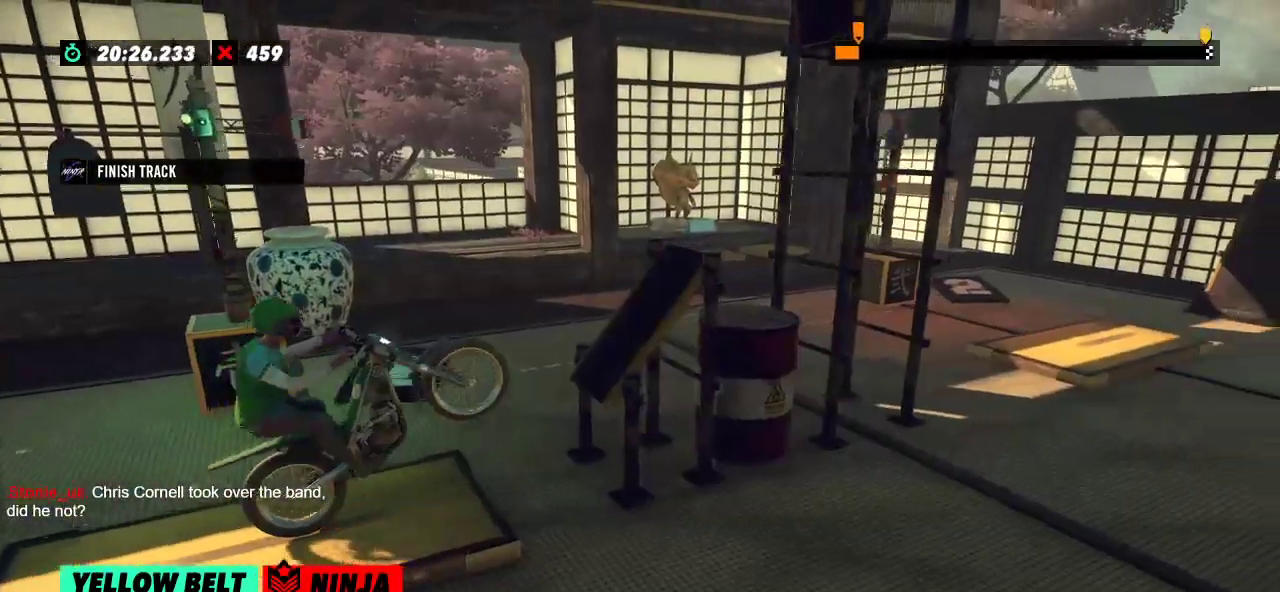
{"buttons": ["R2"], "left_stick": "right", "events": [[67, "left_stick", "left"], [450, "left_stick", "right"]]}
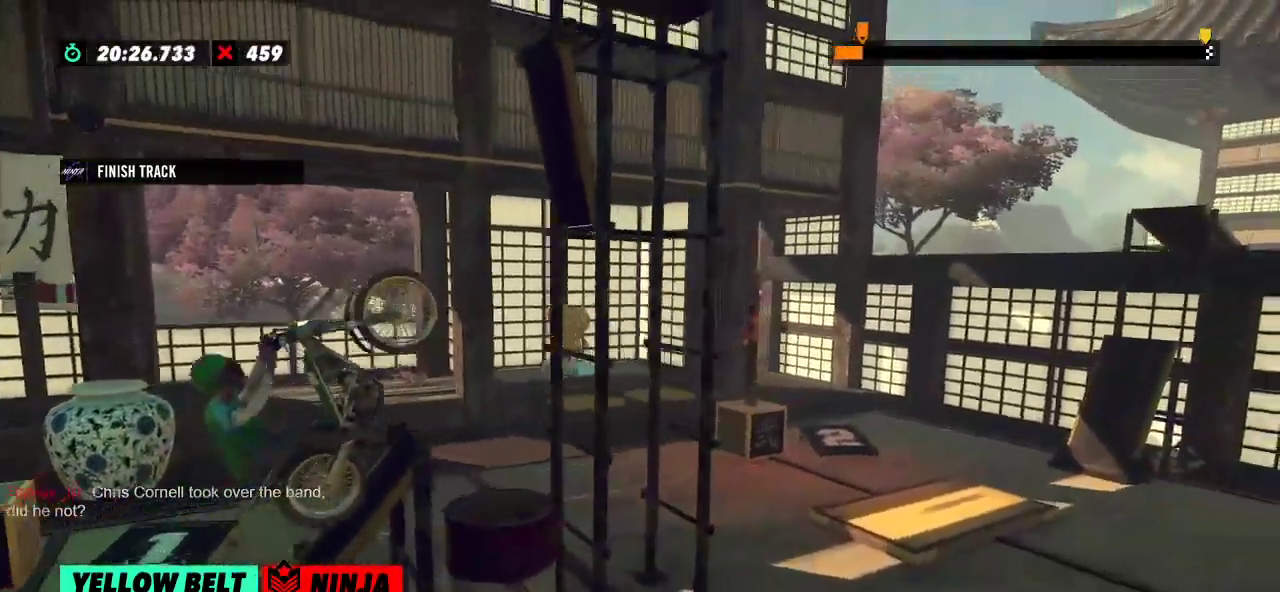
{"buttons": ["R2"], "left_stick": "left", "events": [[134, "left_stick", "center"], [301, "R2", "up"], [467, "left_stick", "left"], [484, "R2", "down"]]}
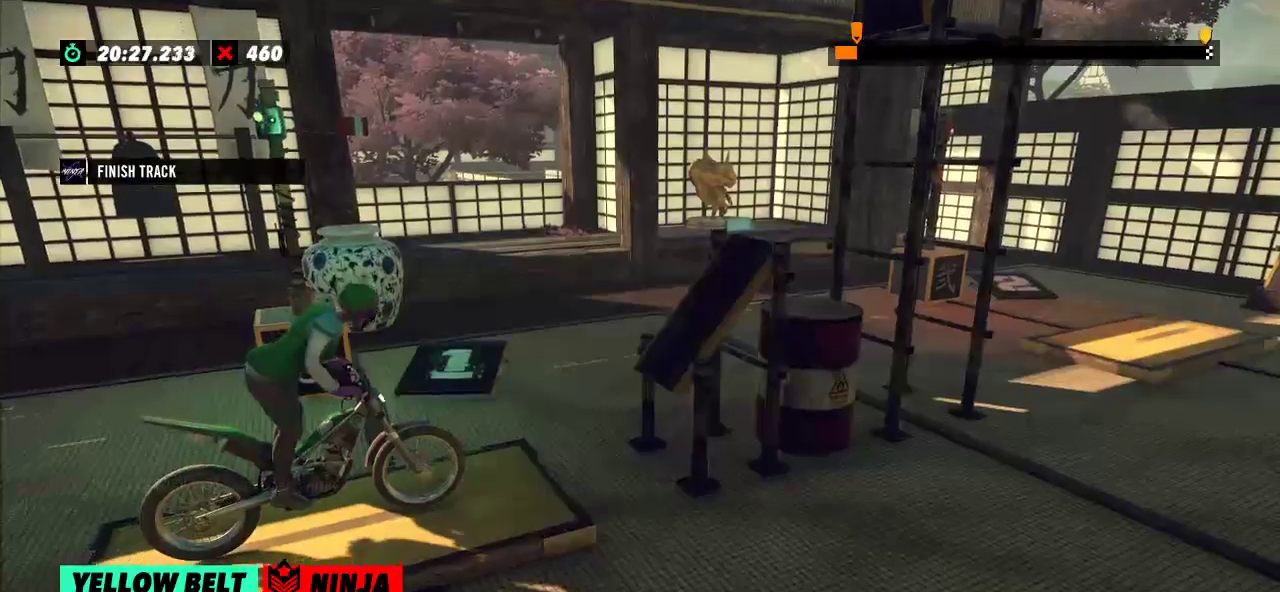
{"buttons": ["R2"], "left_stick": "left", "events": [[317, "left_stick", "right"], [450, "left_stick", "left"]]}
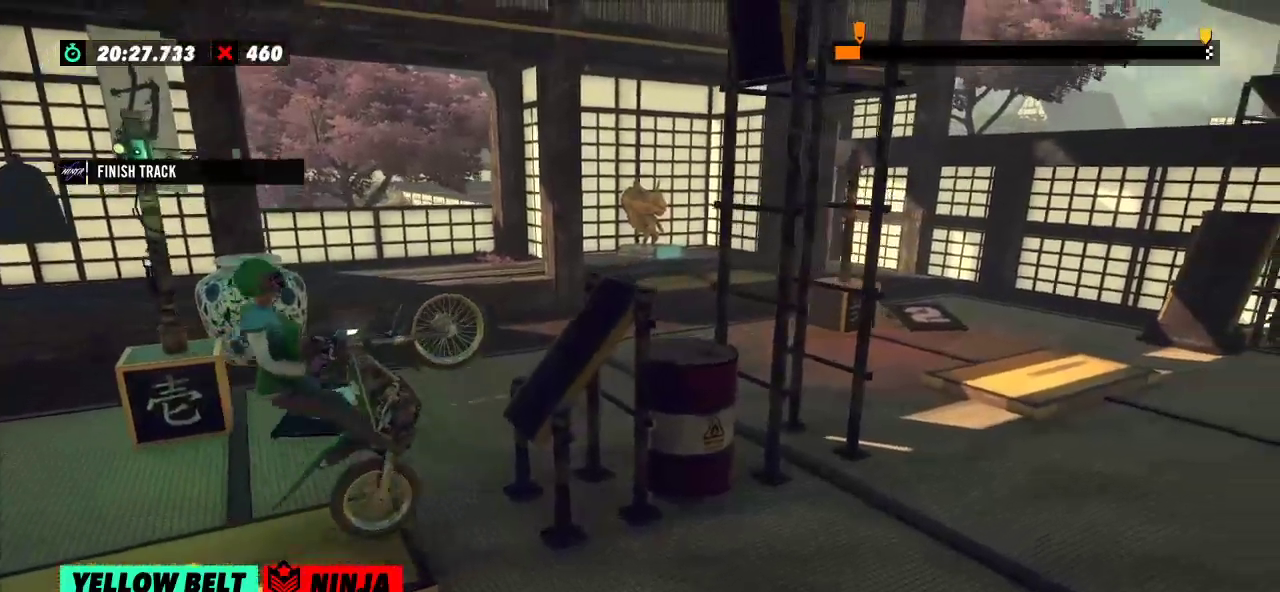
{"buttons": ["R2"], "left_stick": "center", "events": [[200, "left_stick", "right"], [434, "left_stick", "center"]]}
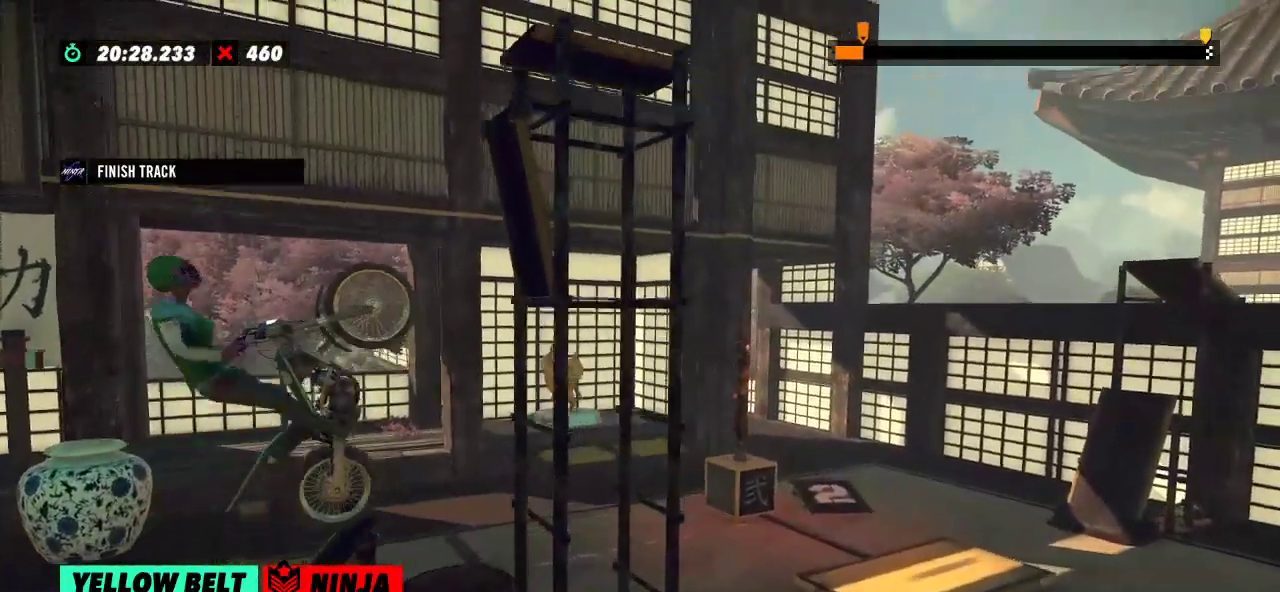
{"buttons": ["R2"], "left_stick": "center", "events": []}
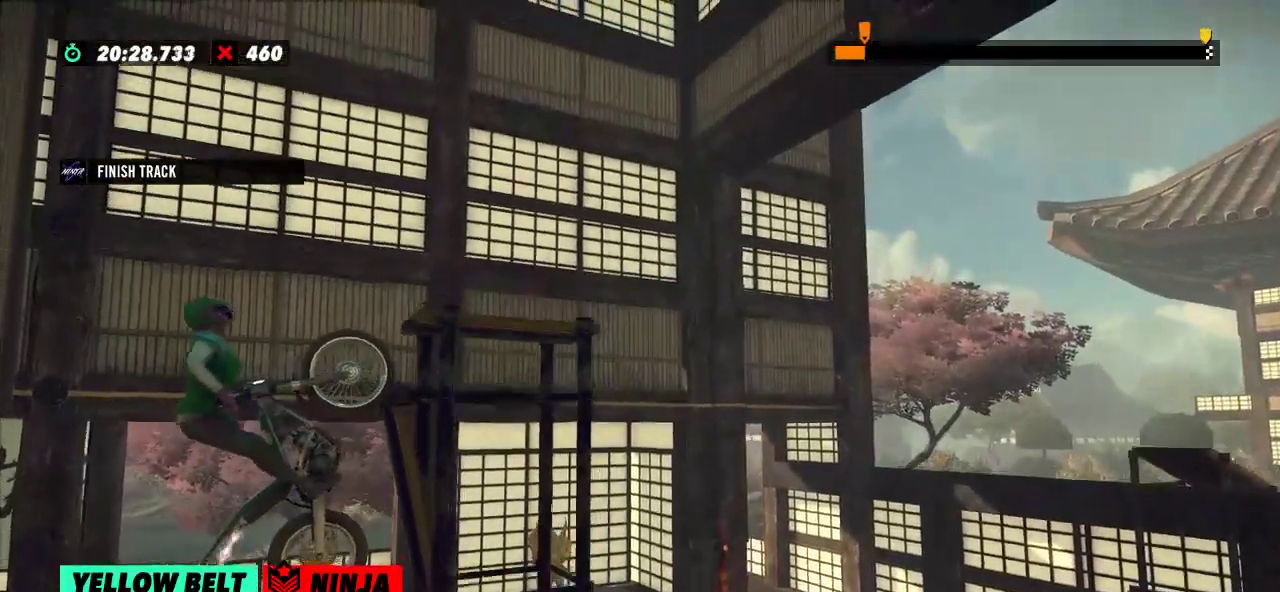
{"buttons": ["R2"], "left_stick": "left", "events": [[150, "R2", "up"], [384, "left_stick", "left"], [401, "R2", "down"]]}
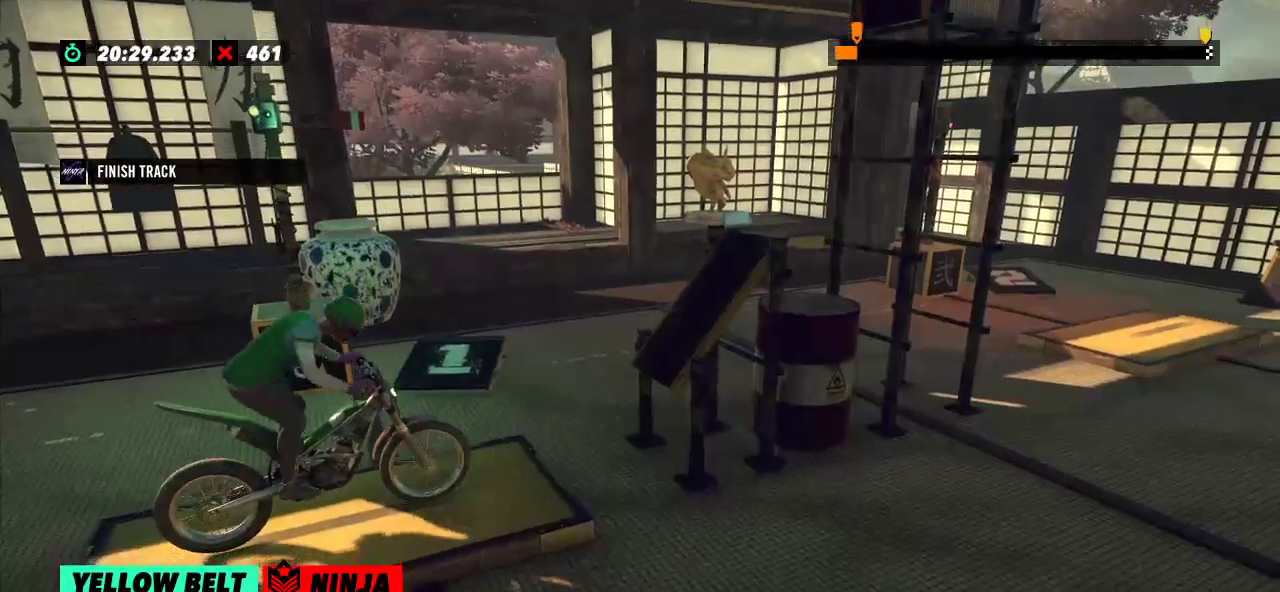
{"buttons": ["R2"], "left_stick": "left", "events": [[200, "left_stick", "right"], [333, "left_stick", "left"]]}
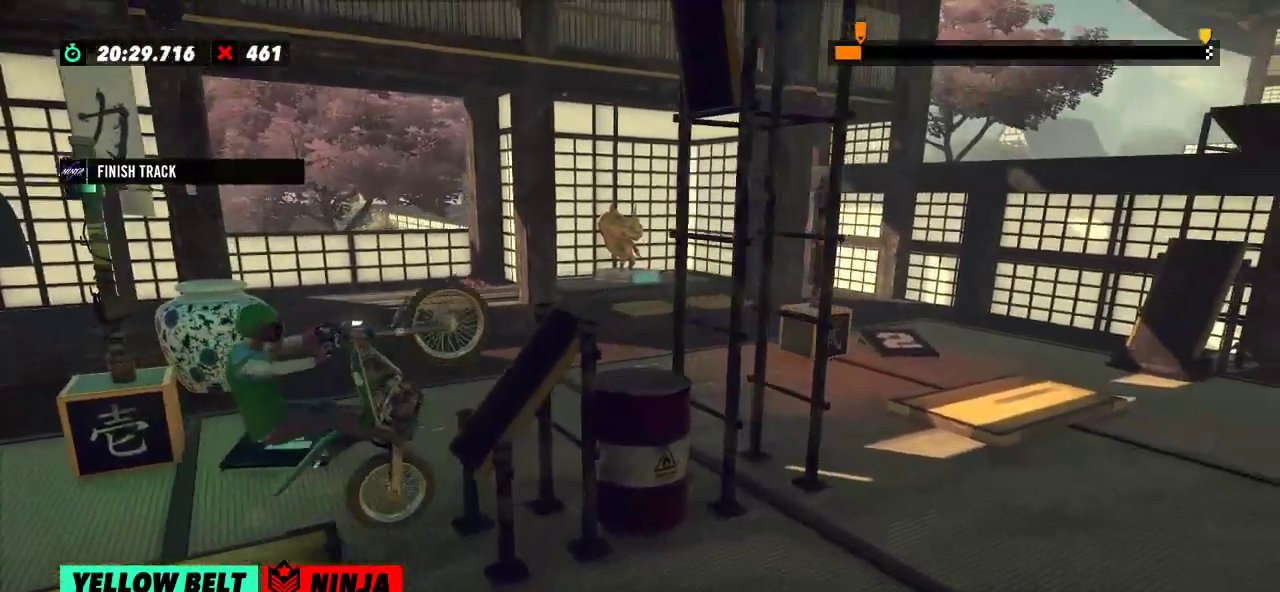
{"buttons": ["R2"], "left_stick": "center", "events": [[134, "left_stick", "right"], [467, "left_stick", "center"]]}
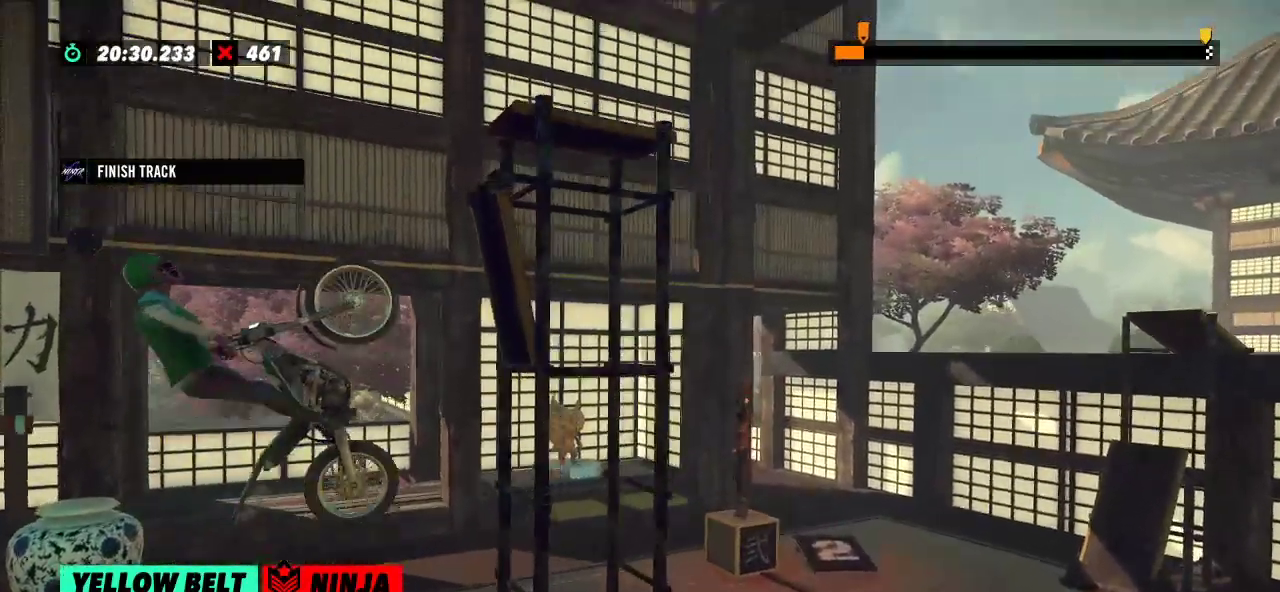
{"buttons": ["R2"], "left_stick": "center", "events": [[200, "left_stick", "left"], [467, "left_stick", "center"]]}
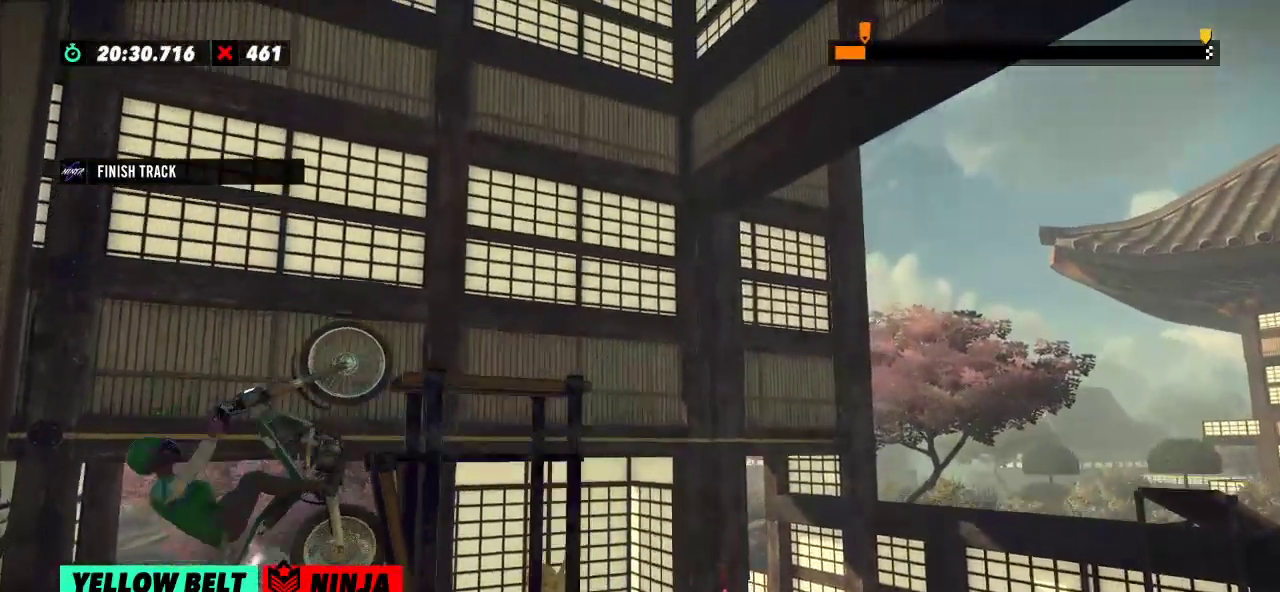
{"buttons": [], "left_stick": "center", "events": [[17, "left_stick", "right"], [384, "R2", "up"], [384, "left_stick", "center"]]}
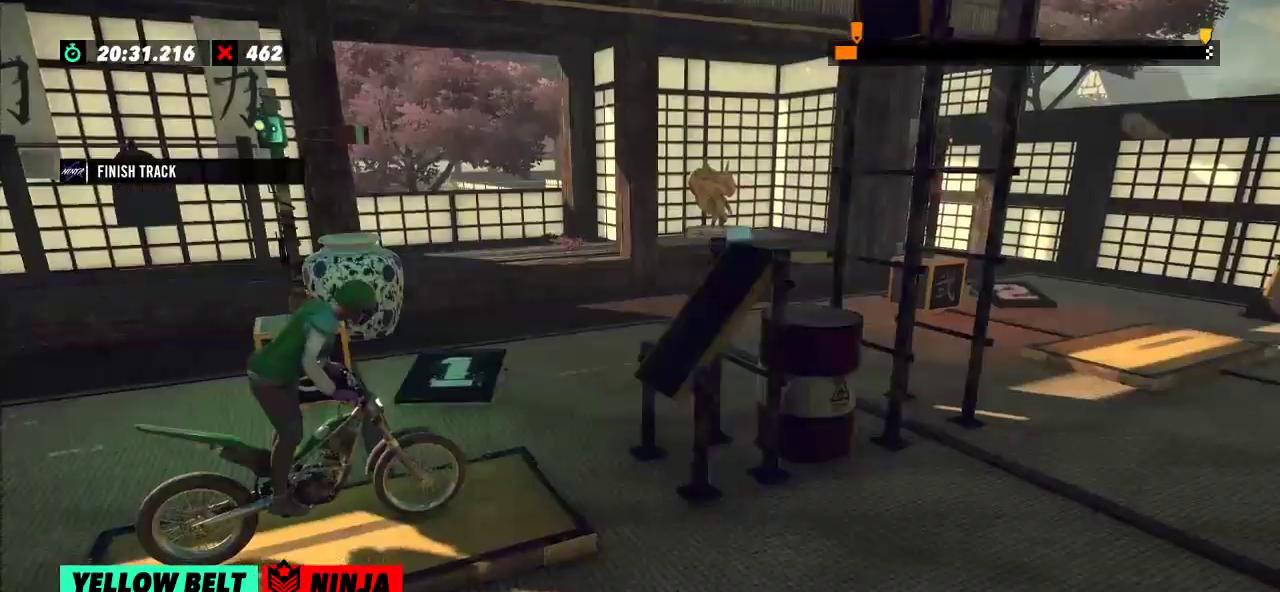
{"buttons": ["R2"], "left_stick": "center", "events": [[33, "left_stick", "left"], [83, "R2", "down"], [383, "left_stick", "right"], [500, "left_stick", "center"]]}
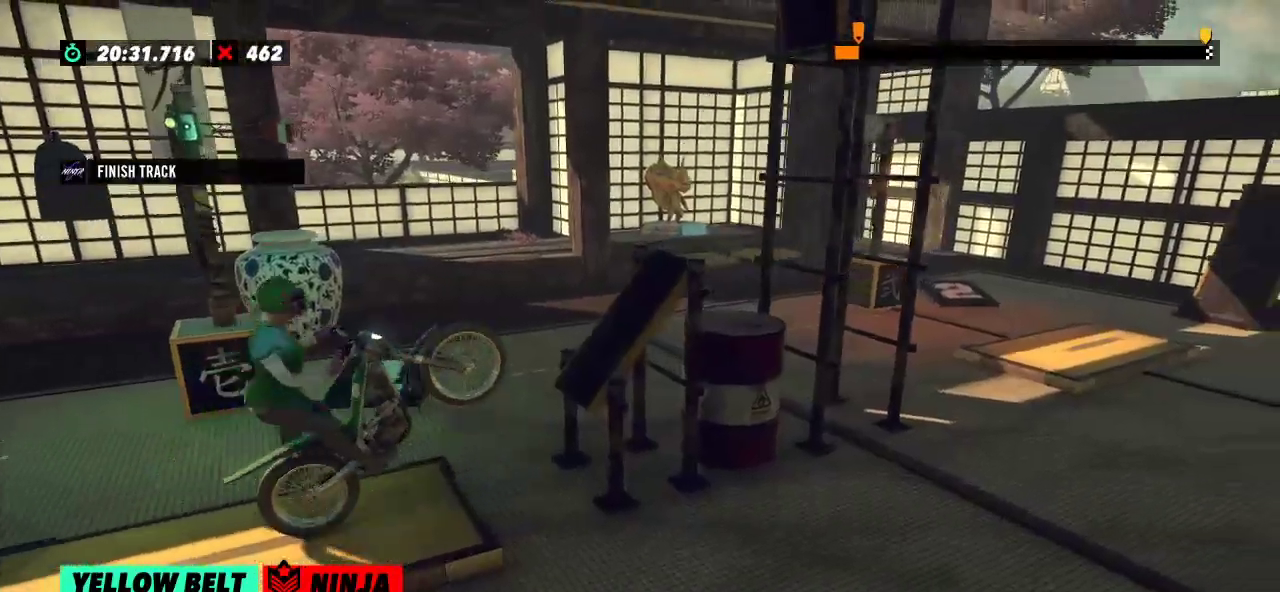
{"buttons": ["R2"], "left_stick": "right", "events": [[34, "left_stick", "left"], [401, "left_stick", "right"]]}
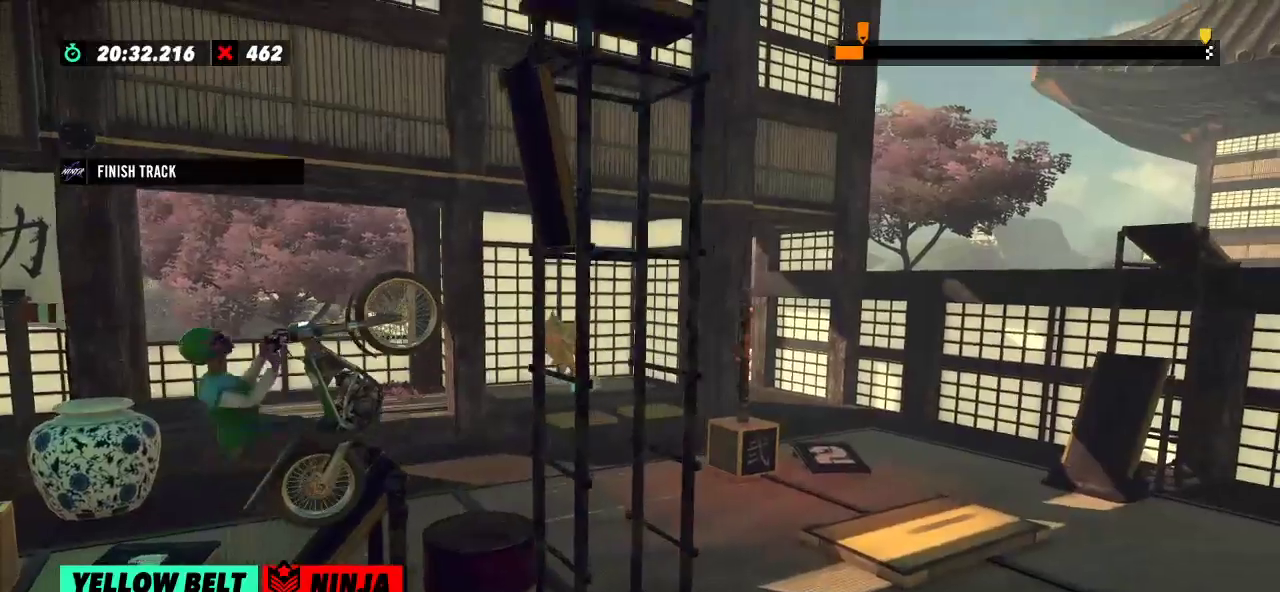
{"buttons": [], "left_stick": "center", "events": [[167, "left_stick", "center"], [350, "R2", "up"]]}
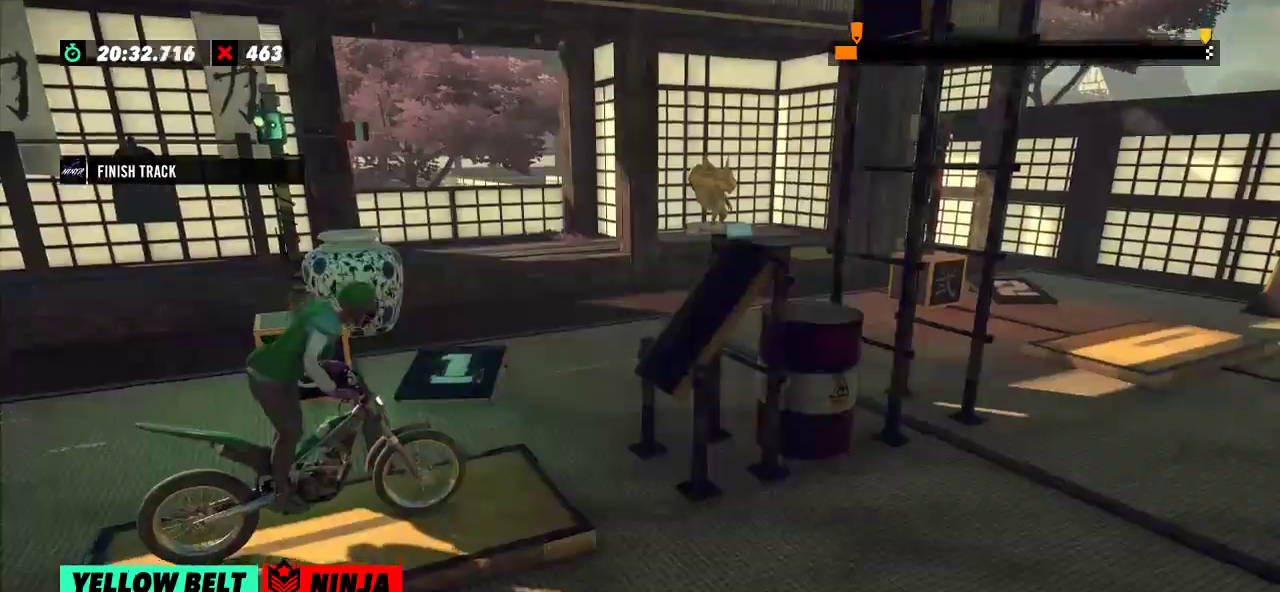
{"buttons": ["R2"], "left_stick": "left", "events": [[17, "left_stick", "left"], [34, "R2", "down"], [367, "left_stick", "right"], [484, "left_stick", "left"]]}
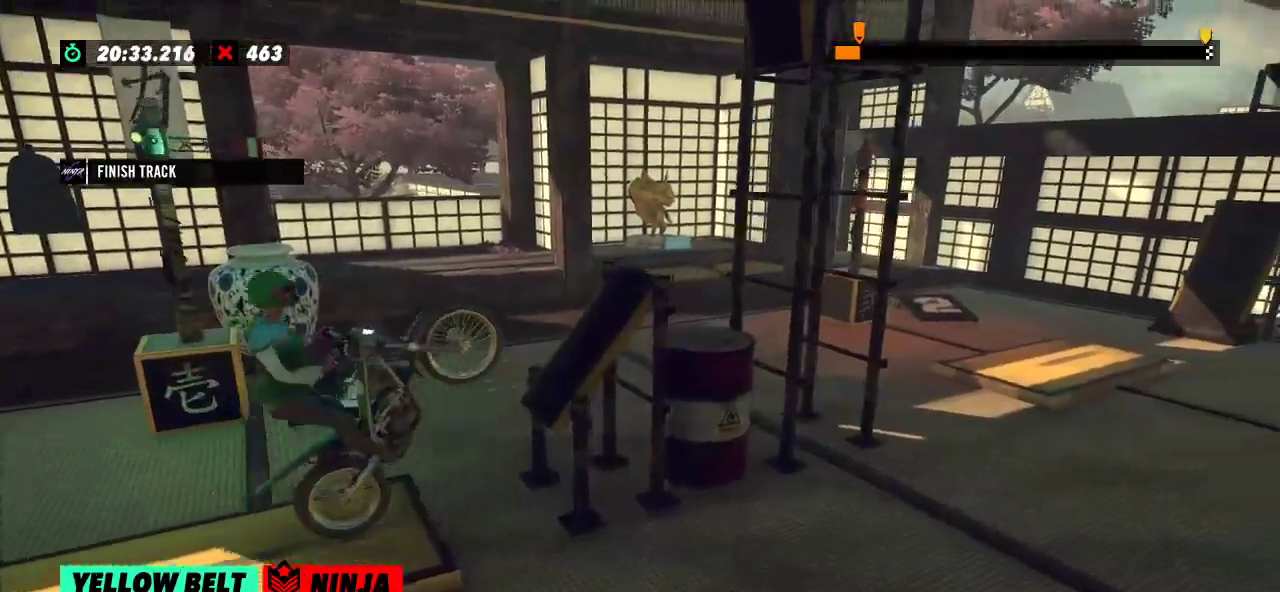
{"buttons": ["R2"], "left_stick": "left", "events": [[267, "left_stick", "right"], [484, "left_stick", "left"]]}
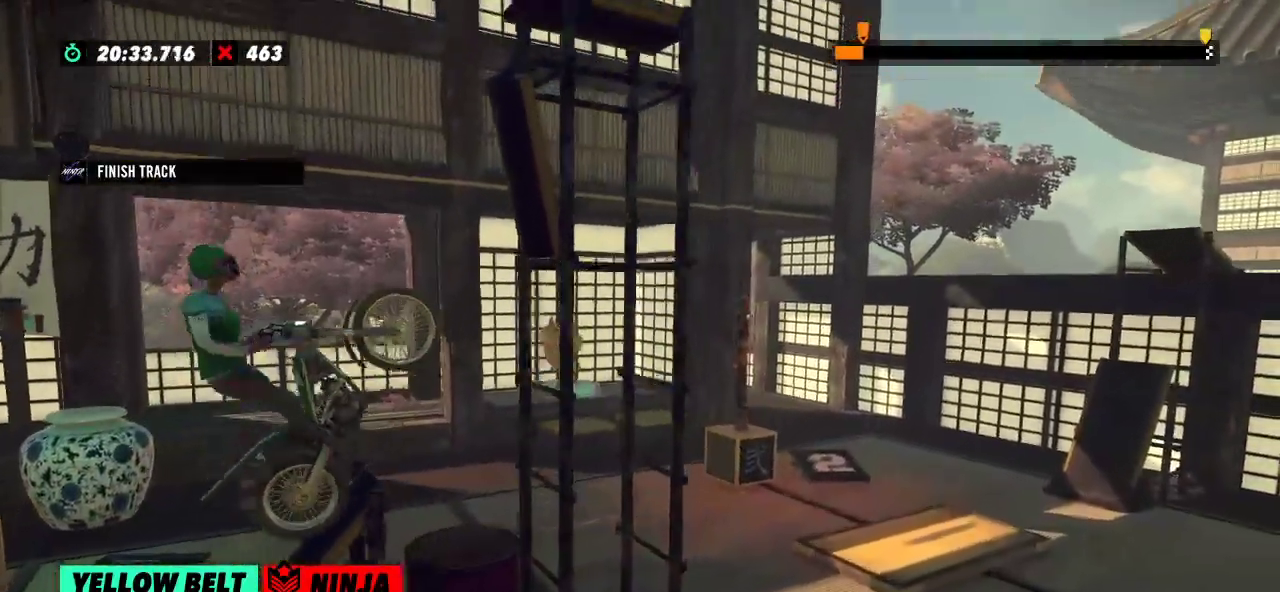
{"buttons": ["R2"], "left_stick": "left", "events": [[200, "left_stick", "center"], [251, "R2", "up"], [417, "left_stick", "left"], [434, "R2", "down"]]}
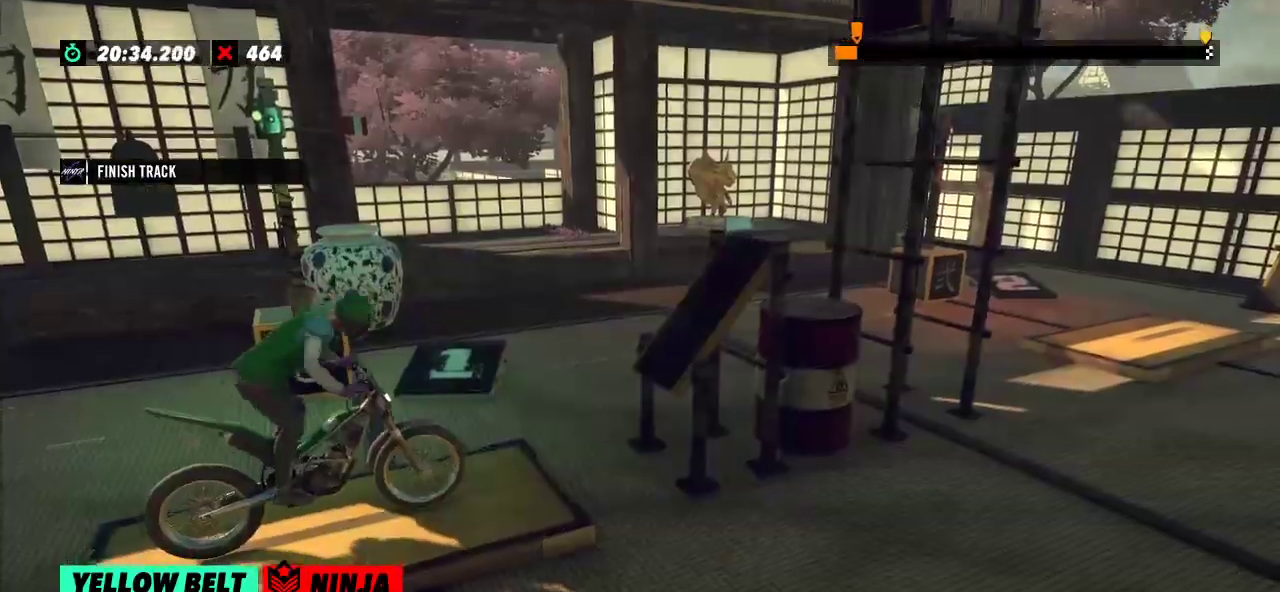
{"buttons": ["R2"], "left_stick": "left", "events": [[283, "left_stick", "right"], [400, "left_stick", "left"]]}
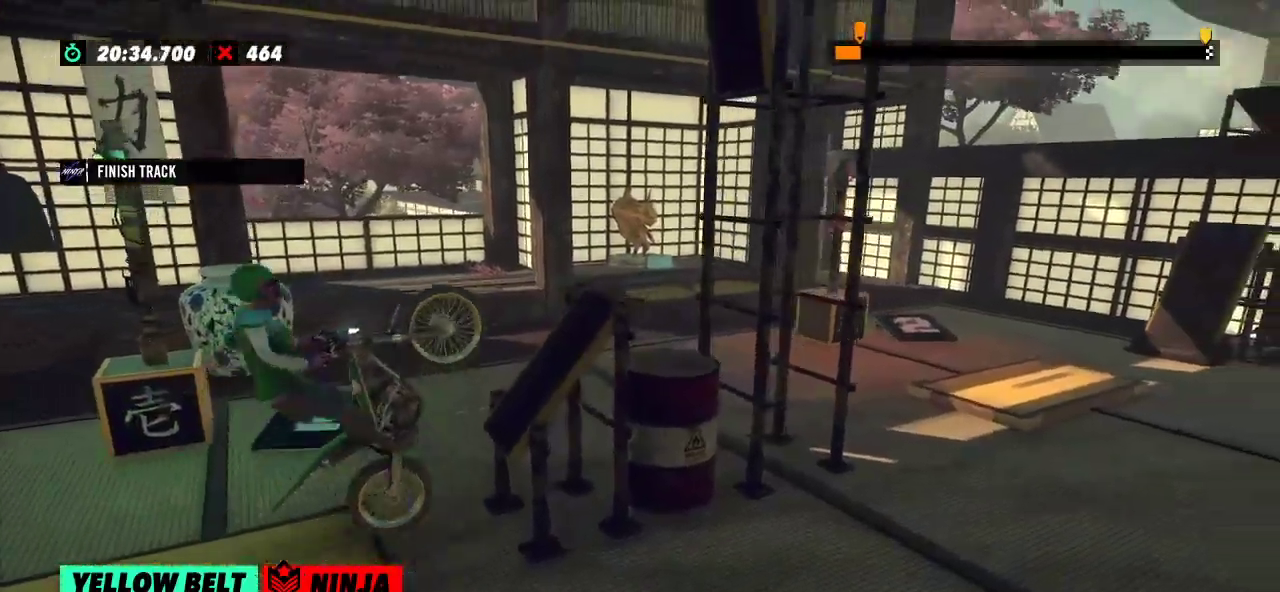
{"buttons": ["R2"], "left_stick": "left", "events": [[200, "left_stick", "right"], [451, "left_stick", "left"]]}